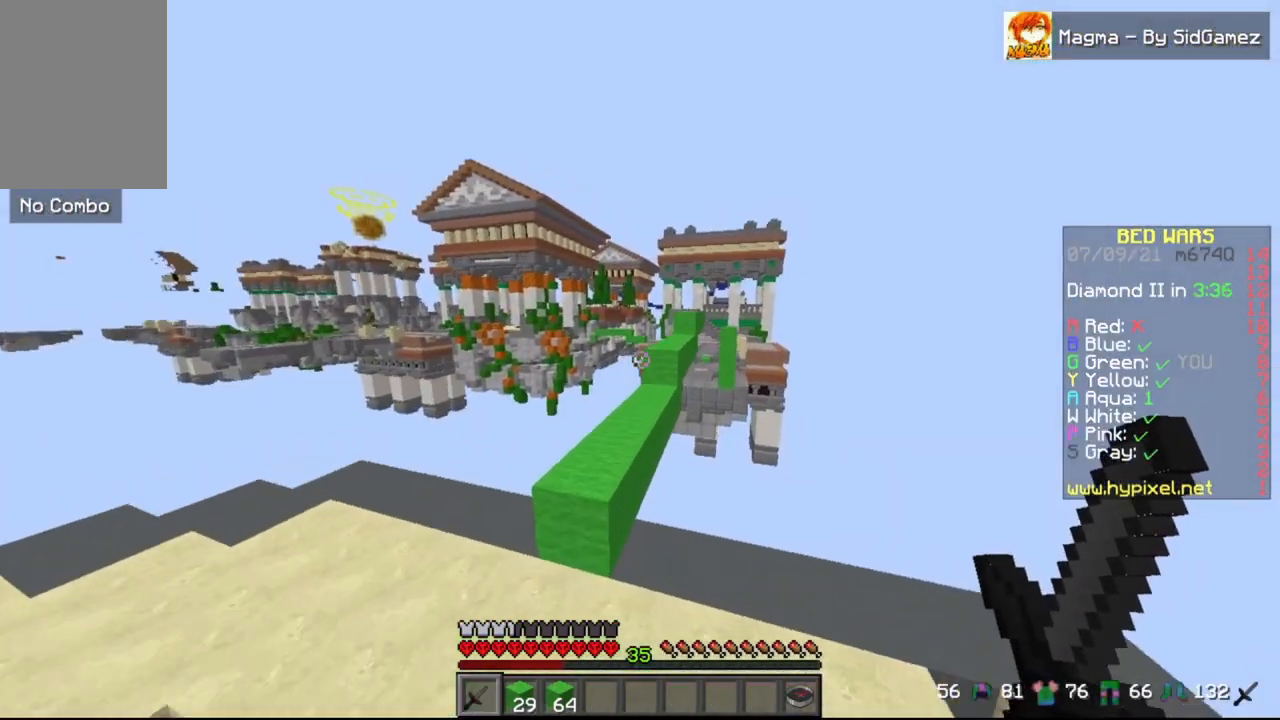
Gameplay with keyboard and mouse; each line is a JSON object with the keys and mouse buttons held at the frame after it. "events" lists presses ("down") and releases ("up") of "a", "d", "s", "space", "w", "mouse_left" and "mouse_right" between this image and that frame as [ms after this image, input, new state], when the widget could be followed in between. "mouse_left", "mouse_right" = the "left", "right" buttons of the "mouse" list. No other keys are recorded. Fast repeated clicks can show as one long hold. Mouse movement is not recorded.
{"keys": ["w"], "mouse": [], "events": [[83, "space", "down"], [167, "a", "up"], [292, "space", "up"]]}
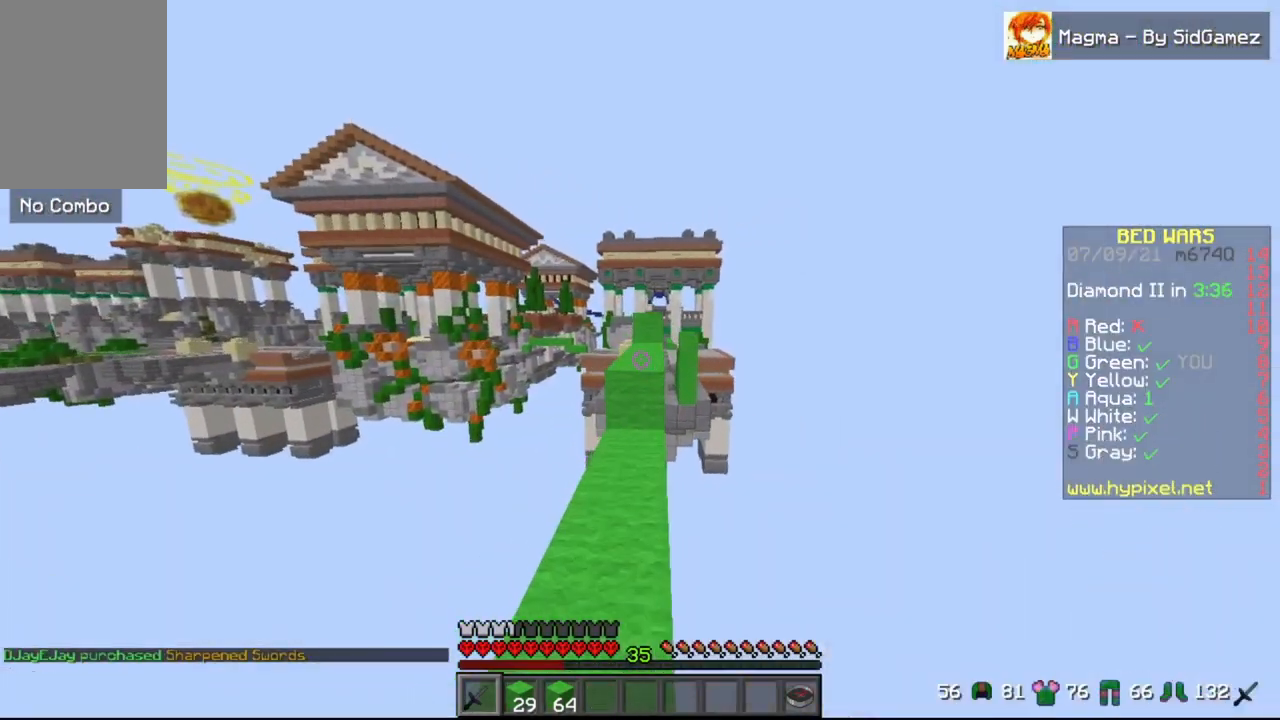
{"keys": ["w"], "mouse": [], "events": [[292, "space", "down"], [500, "space", "up"]]}
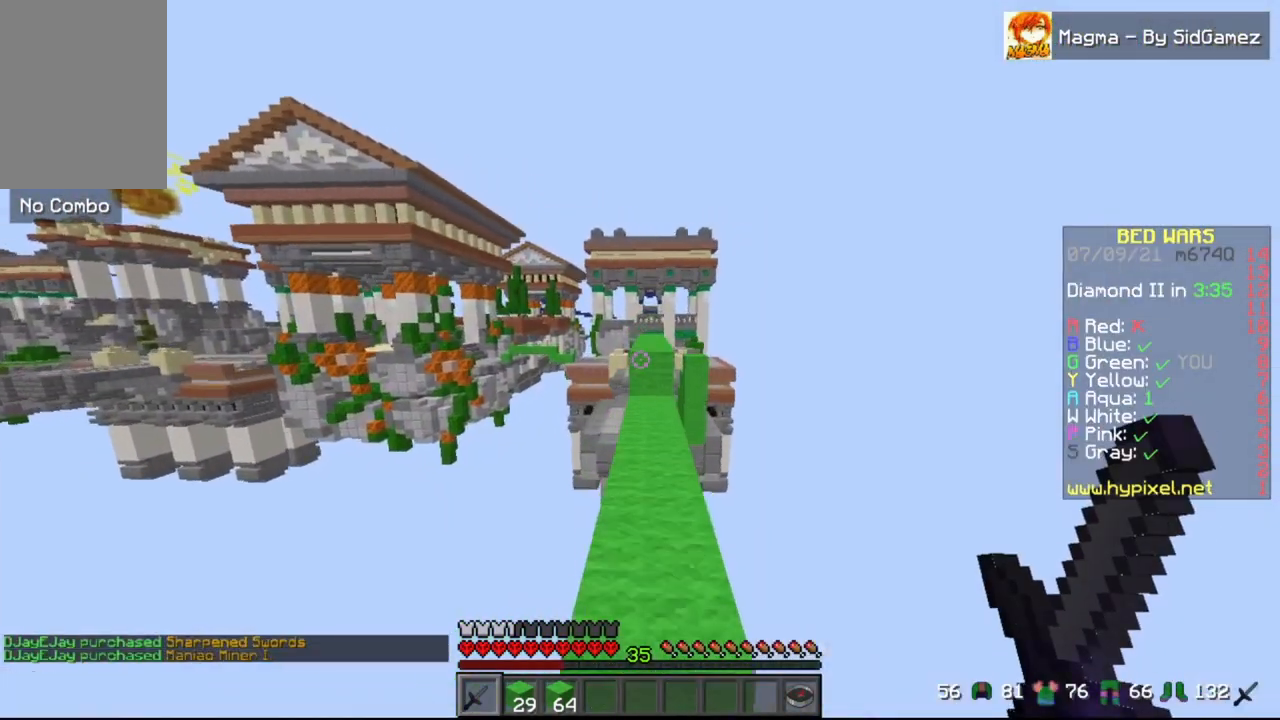
{"keys": ["w"], "mouse": [], "events": []}
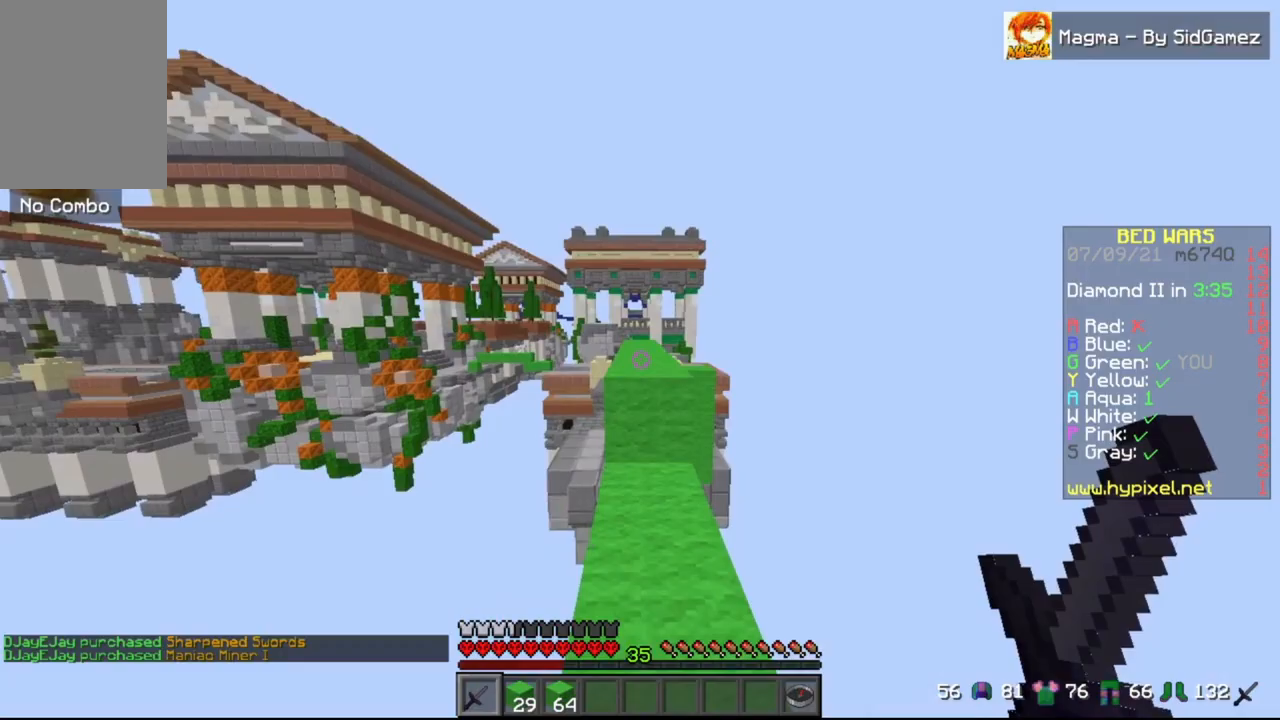
{"keys": ["w"], "mouse": [], "events": [[125, "space", "down"], [375, "space", "up"]]}
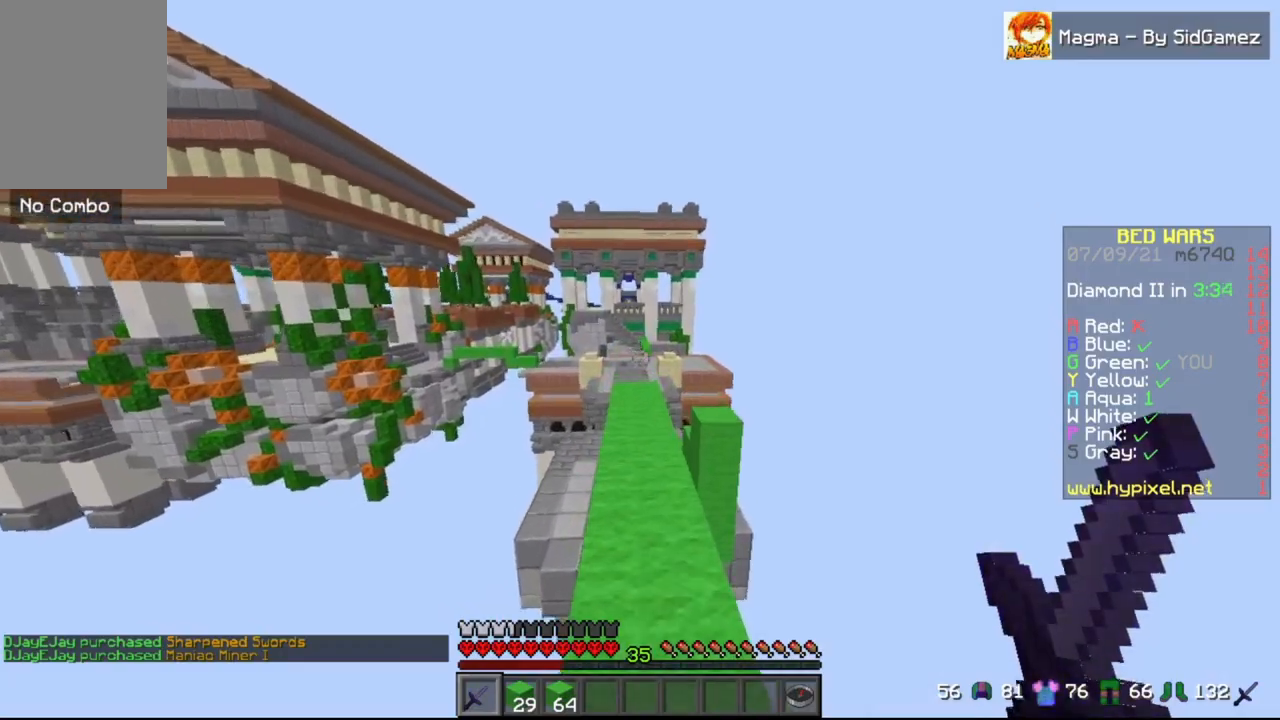
{"keys": ["w"], "mouse": [], "events": [[125, "a", "down"], [292, "a", "up"]]}
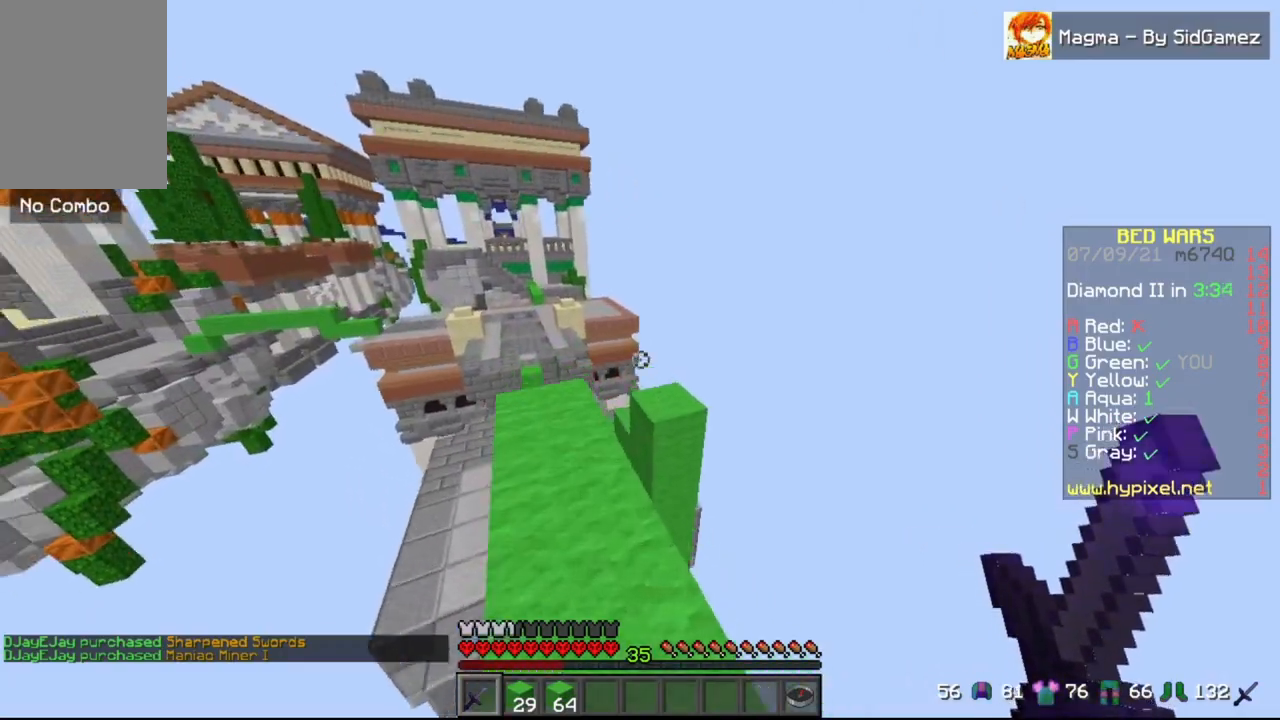
{"keys": ["w"], "mouse": [], "events": [[125, "space", "down"], [375, "space", "up"]]}
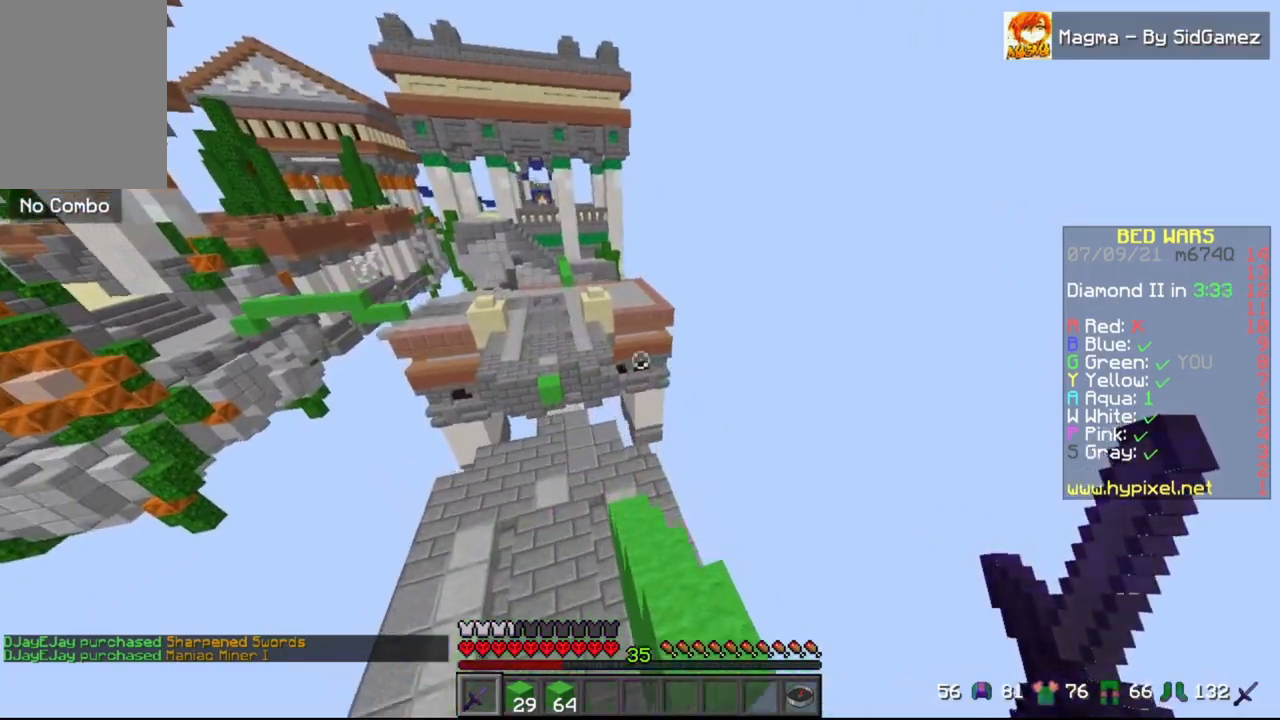
{"keys": ["w"], "mouse": [], "events": []}
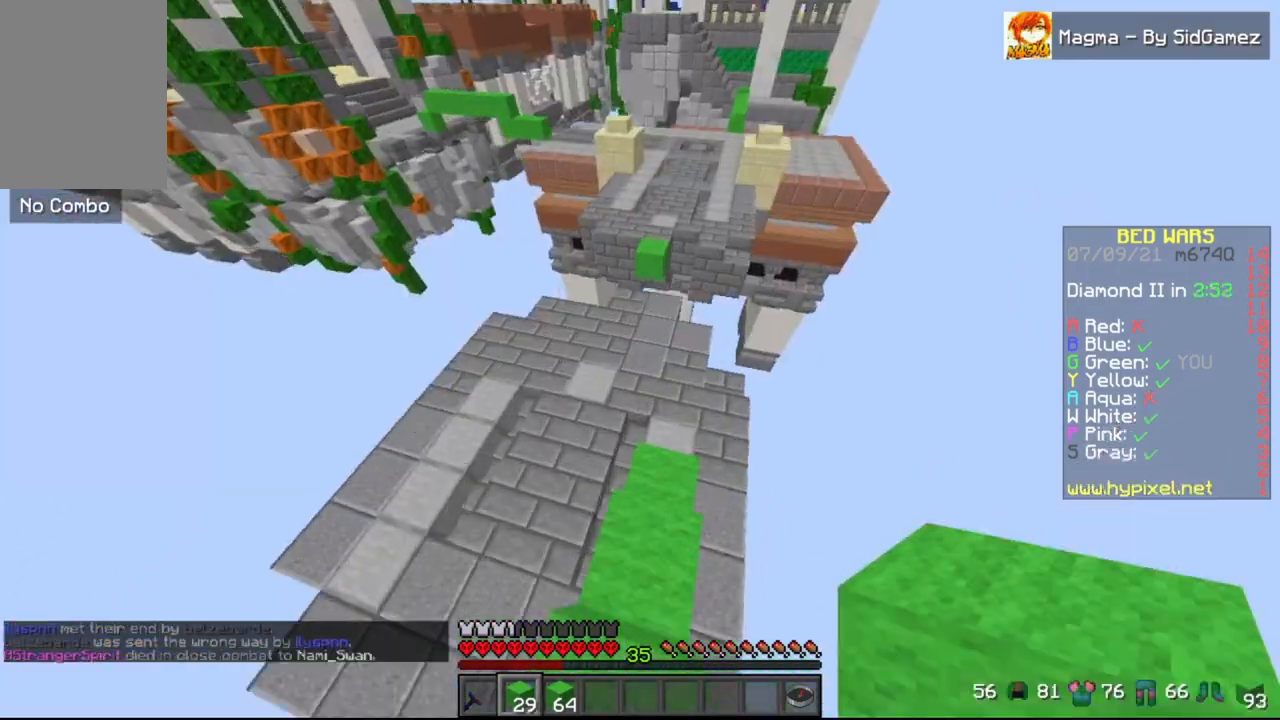
{"keys": ["w"], "mouse": [], "events": []}
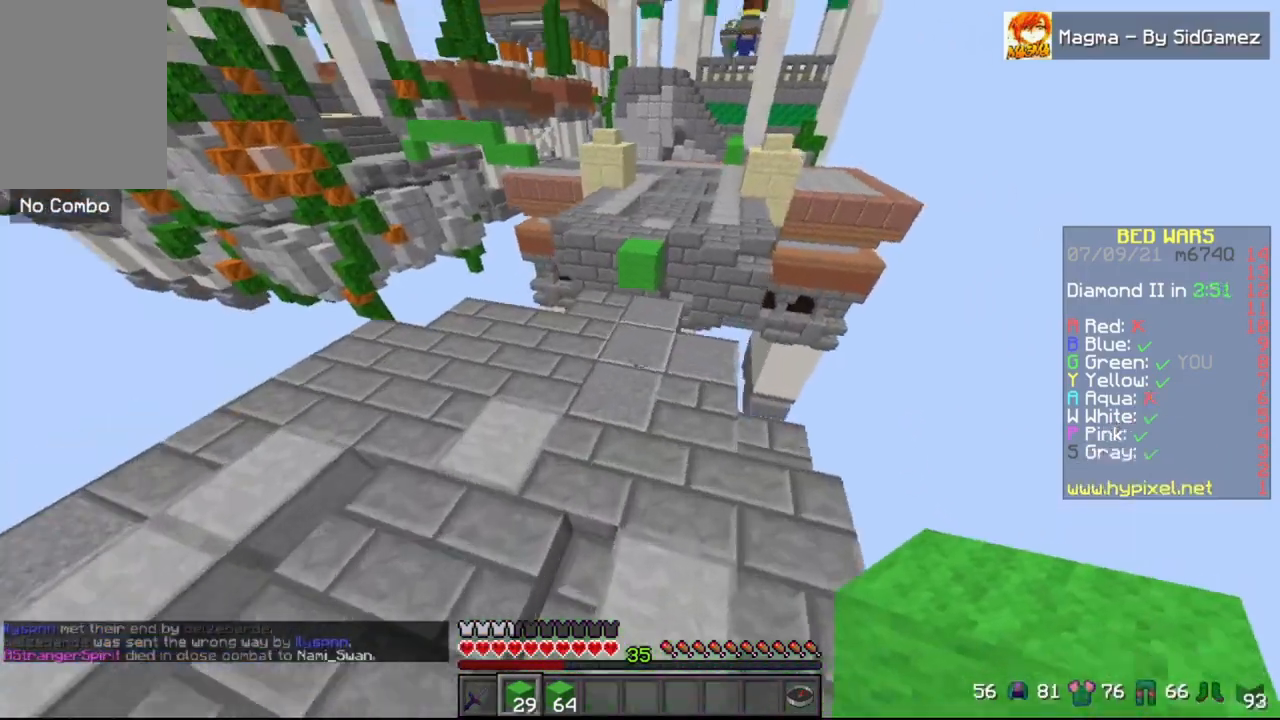
{"keys": ["space", "w"], "mouse": [], "events": [[167, "space", "down"]]}
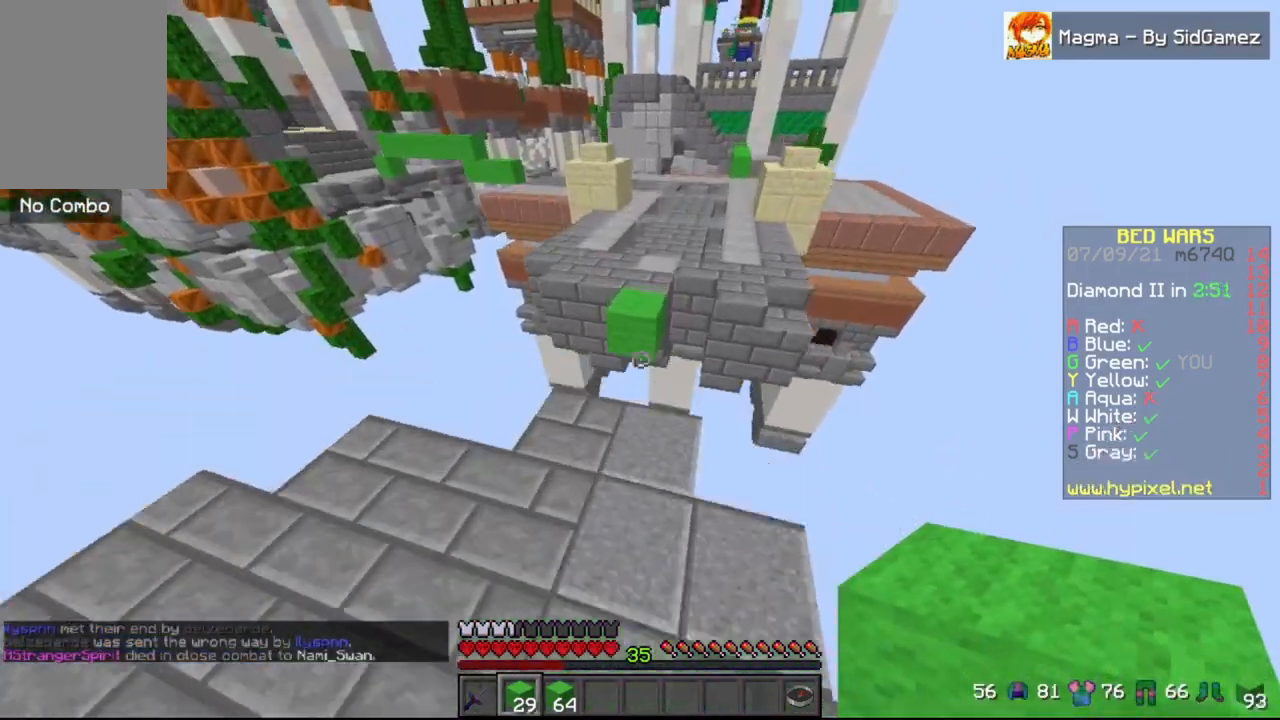
{"keys": ["space", "w"], "mouse": [], "events": [[125, "space", "up"], [375, "space", "down"]]}
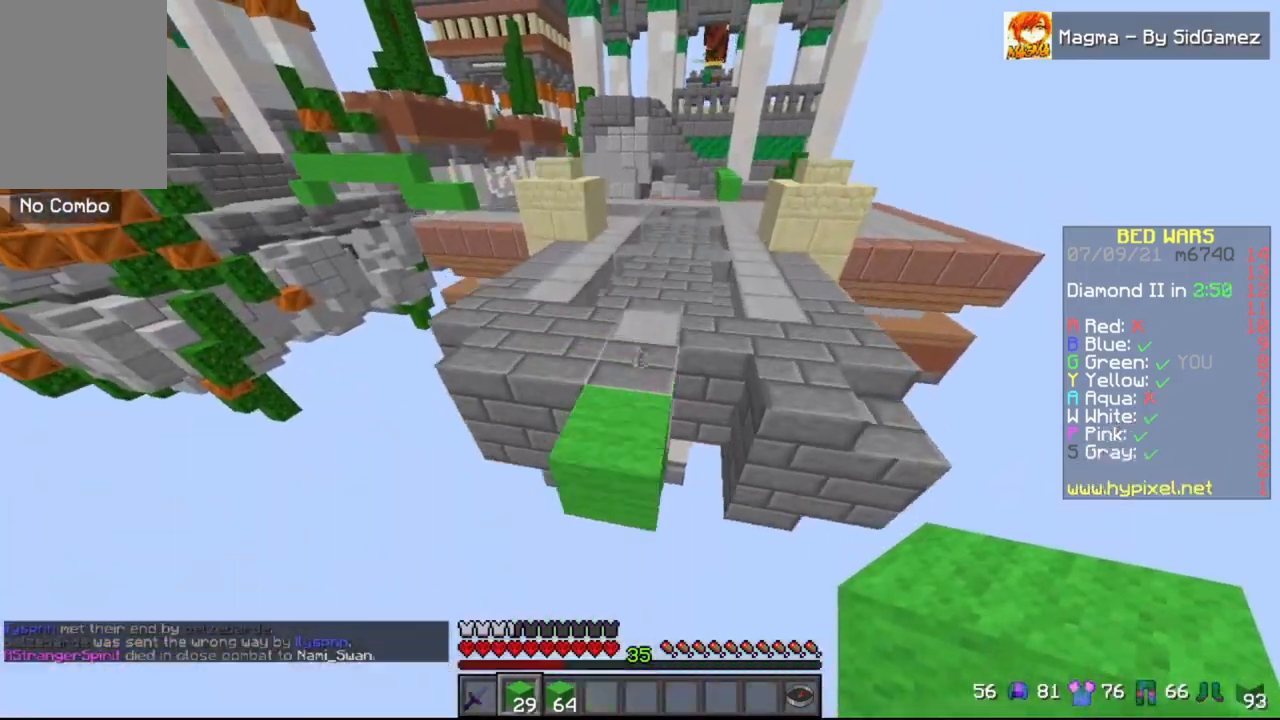
{"keys": ["space", "w"], "mouse": [], "events": [[250, "space", "up"], [458, "space", "down"]]}
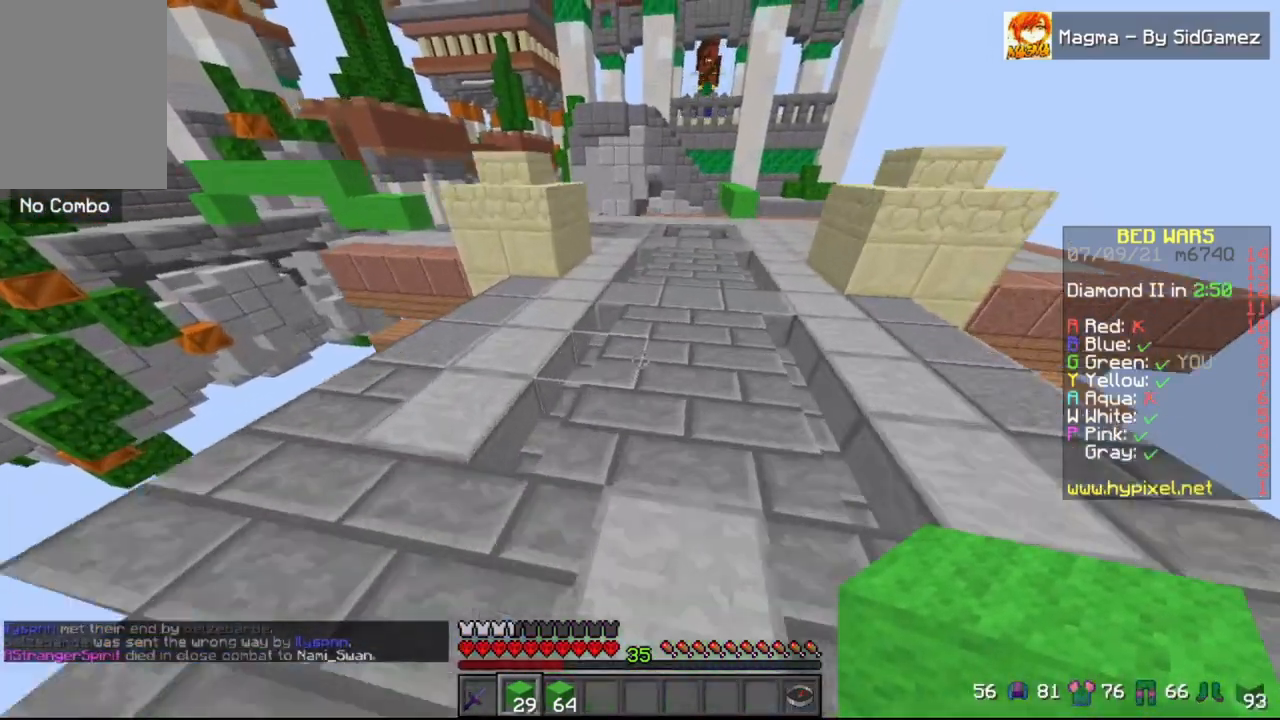
{"keys": ["space", "w"], "mouse": [], "events": [[208, "space", "up"], [500, "space", "down"]]}
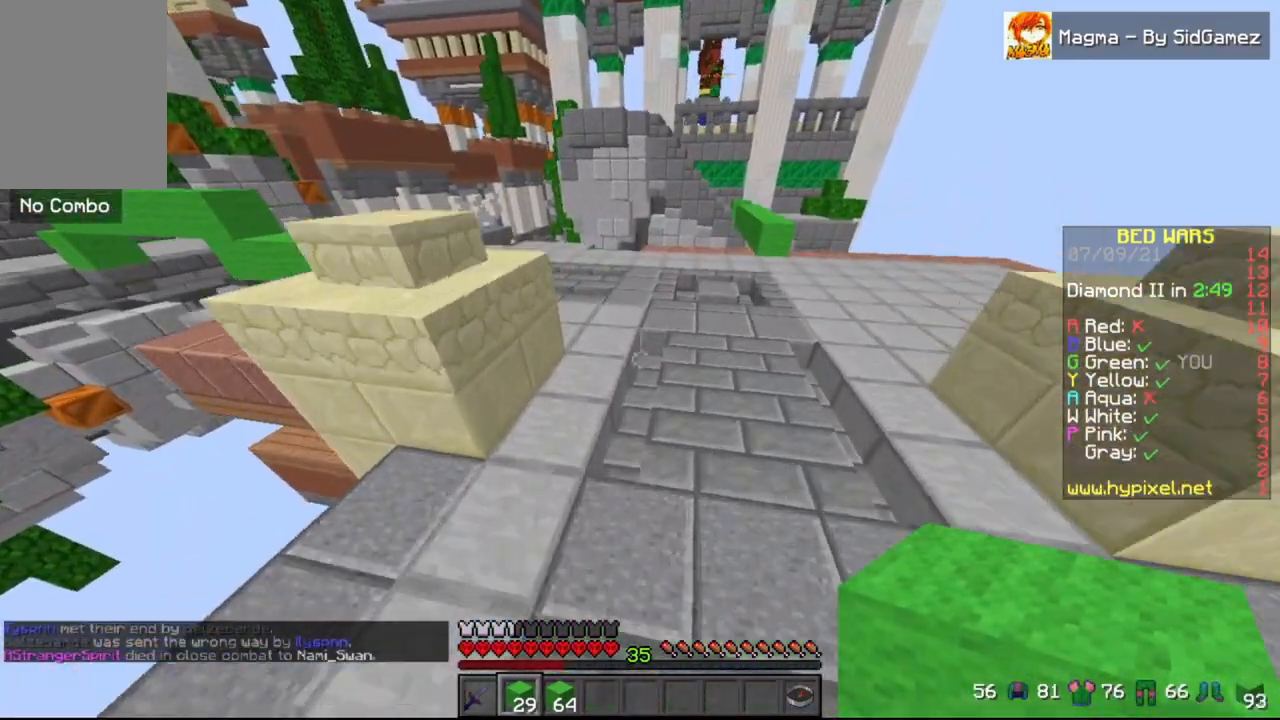
{"keys": ["a", "space", "w"], "mouse": [], "events": [[292, "a", "down"]]}
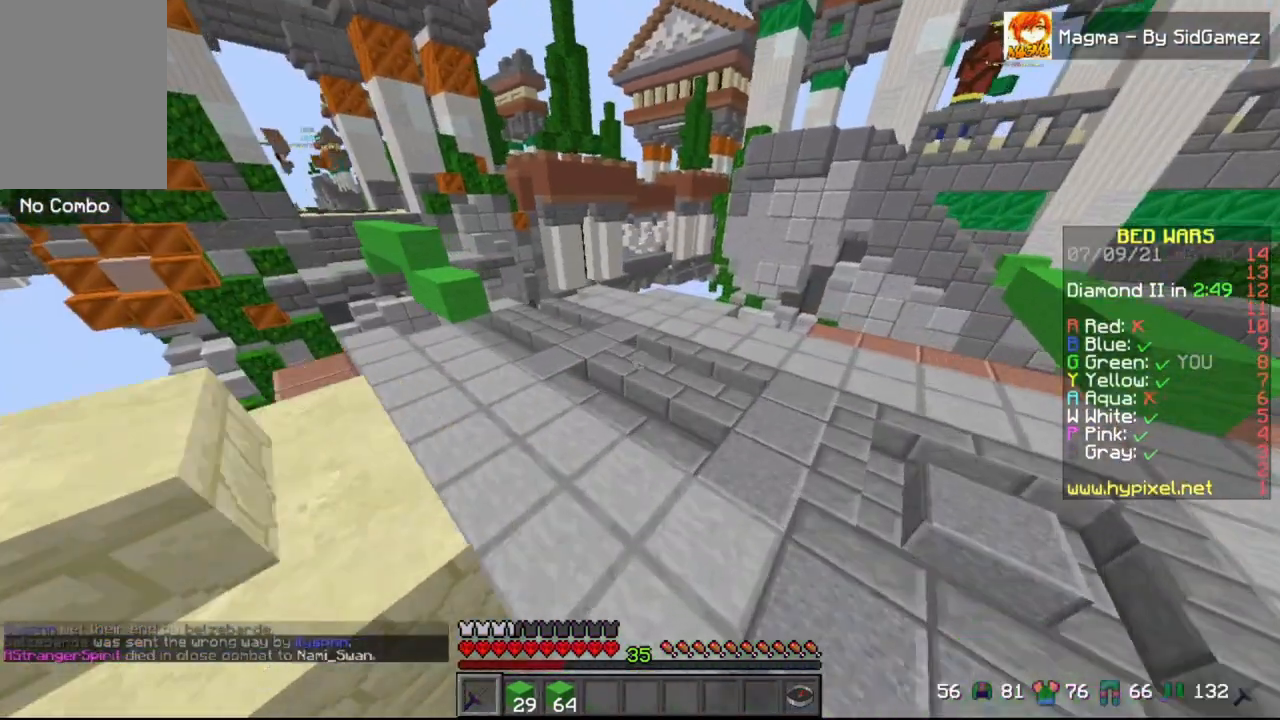
{"keys": ["a", "w"], "mouse": [], "events": [[333, "space", "up"]]}
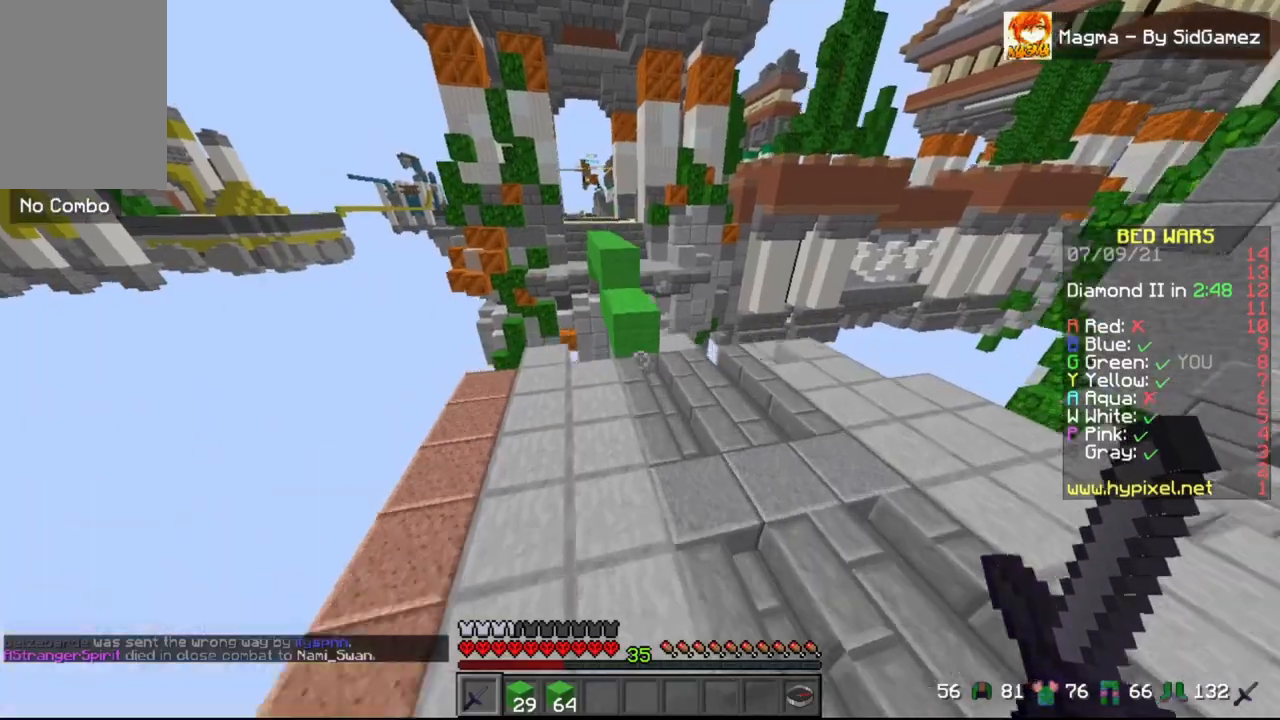
{"keys": ["w"], "mouse": [], "events": [[167, "a", "up"]]}
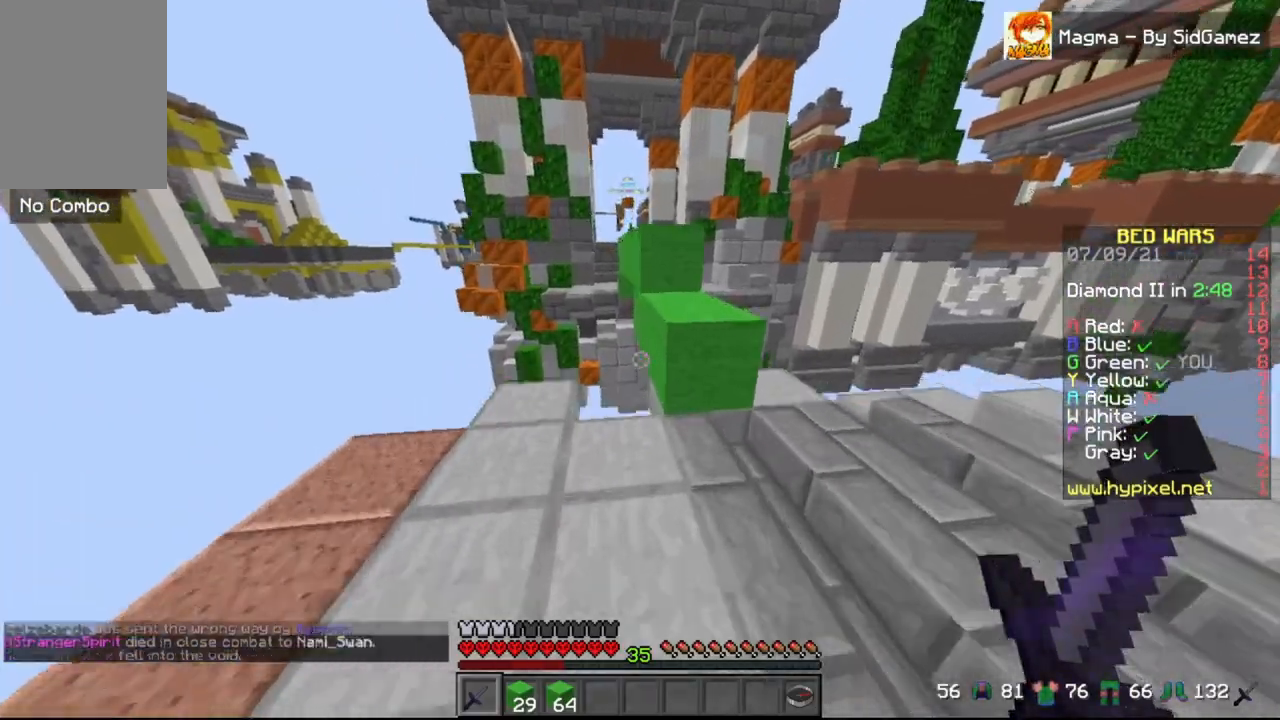
{"keys": ["space", "w"], "mouse": [], "events": [[42, "space", "down"], [167, "d", "down"], [333, "d", "up"], [333, "space", "up"], [458, "space", "down"]]}
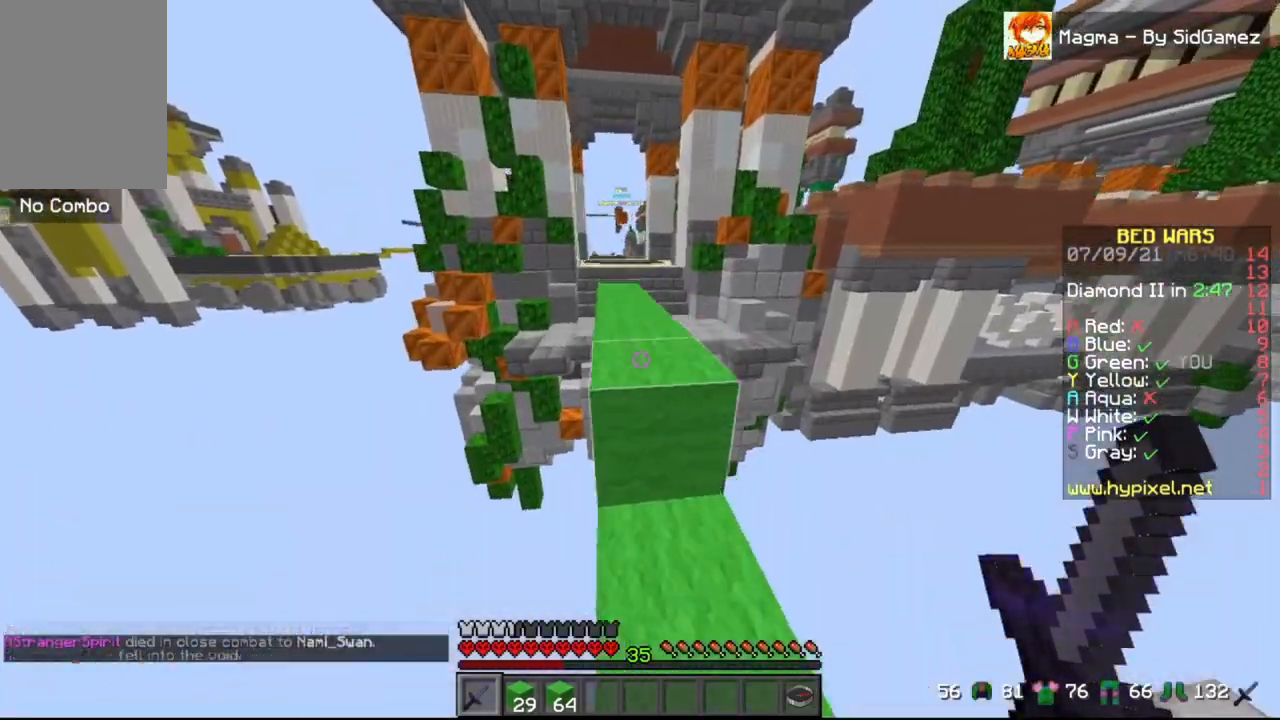
{"keys": ["space", "w"], "mouse": [], "events": [[42, "a", "down"], [208, "a", "up"], [208, "space", "up"], [417, "space", "down"]]}
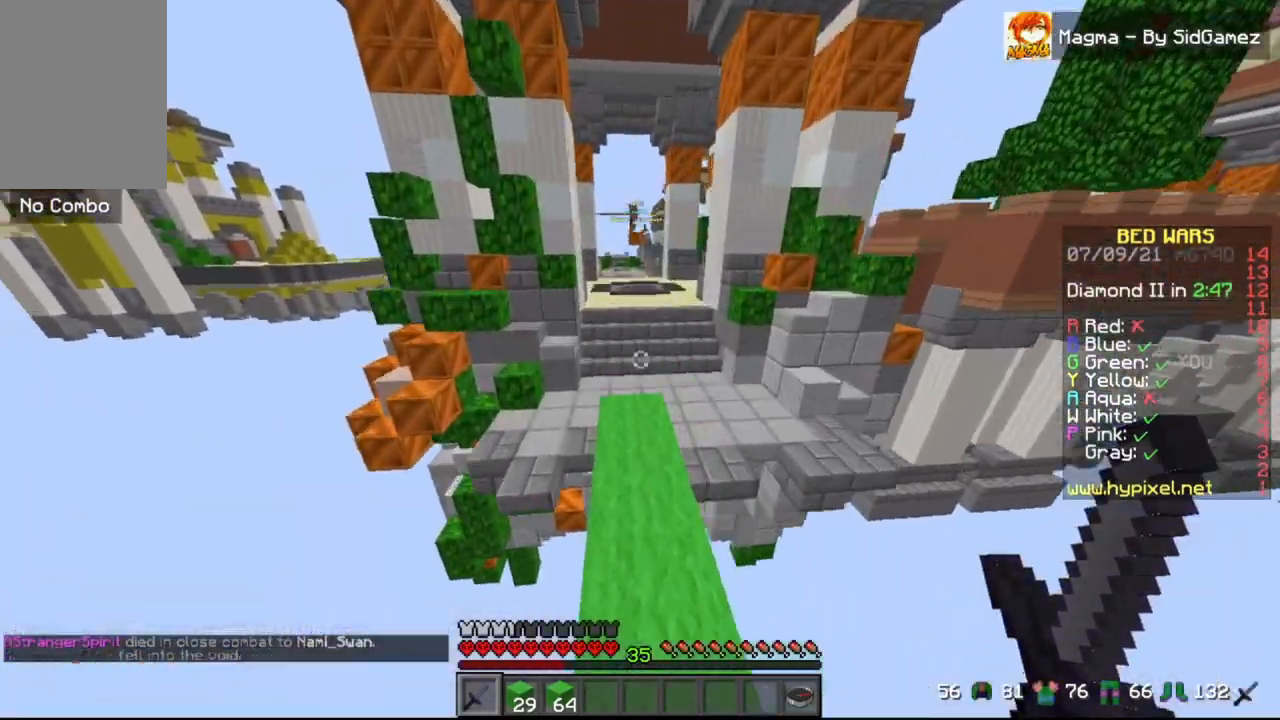
{"keys": ["w"], "mouse": [], "events": [[125, "space", "up"]]}
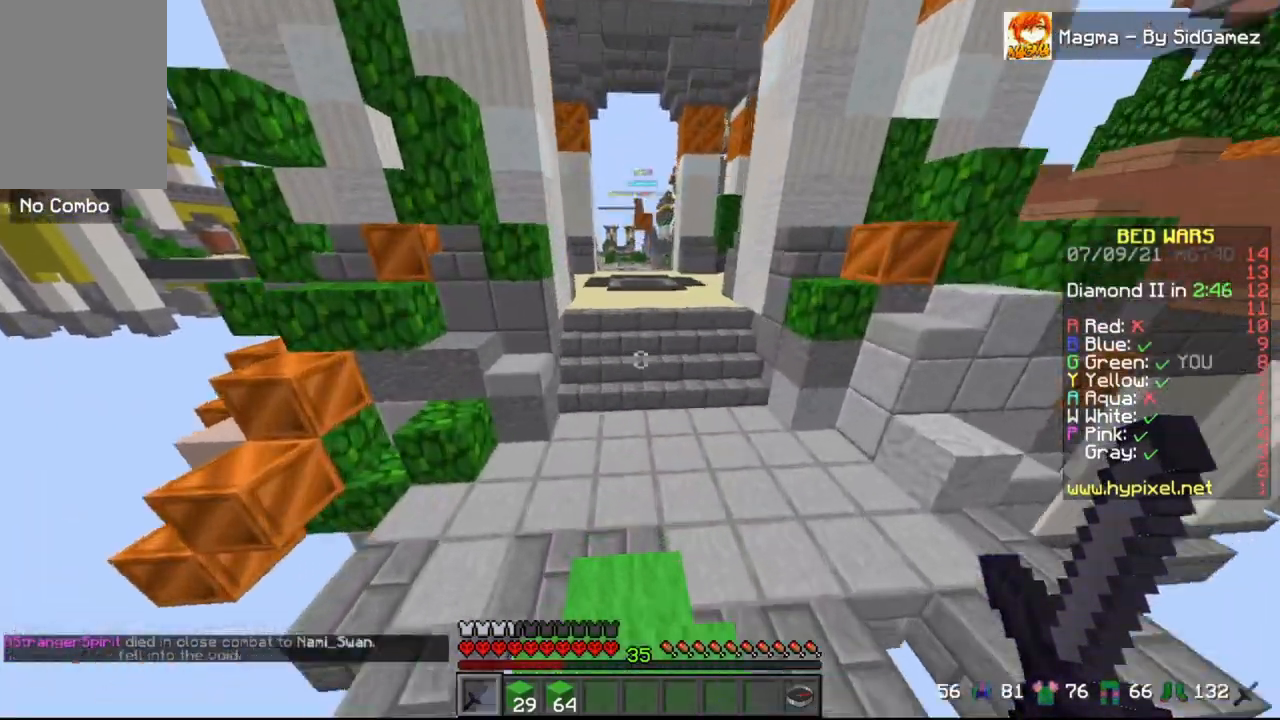
{"keys": ["space", "w"], "mouse": [], "events": [[458, "space", "down"]]}
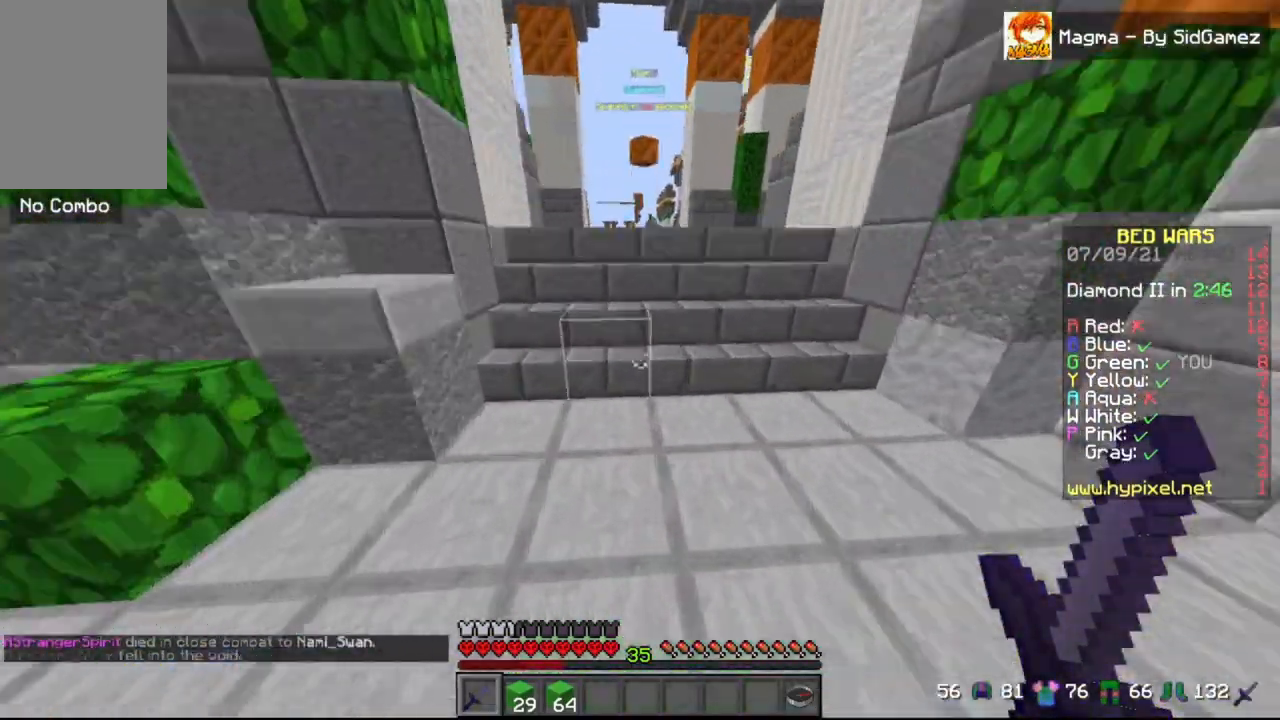
{"keys": ["w"], "mouse": [], "events": [[208, "space", "up"]]}
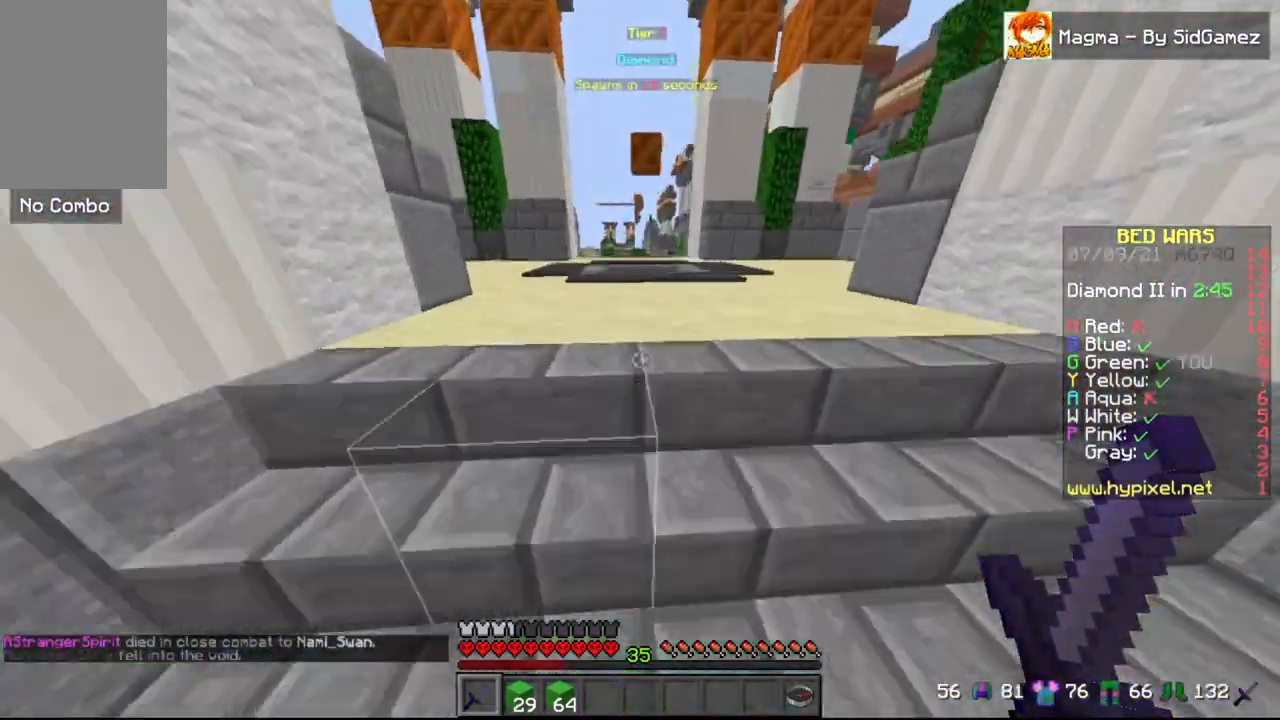
{"keys": ["w"], "mouse": [], "events": [[167, "space", "down"], [333, "space", "up"]]}